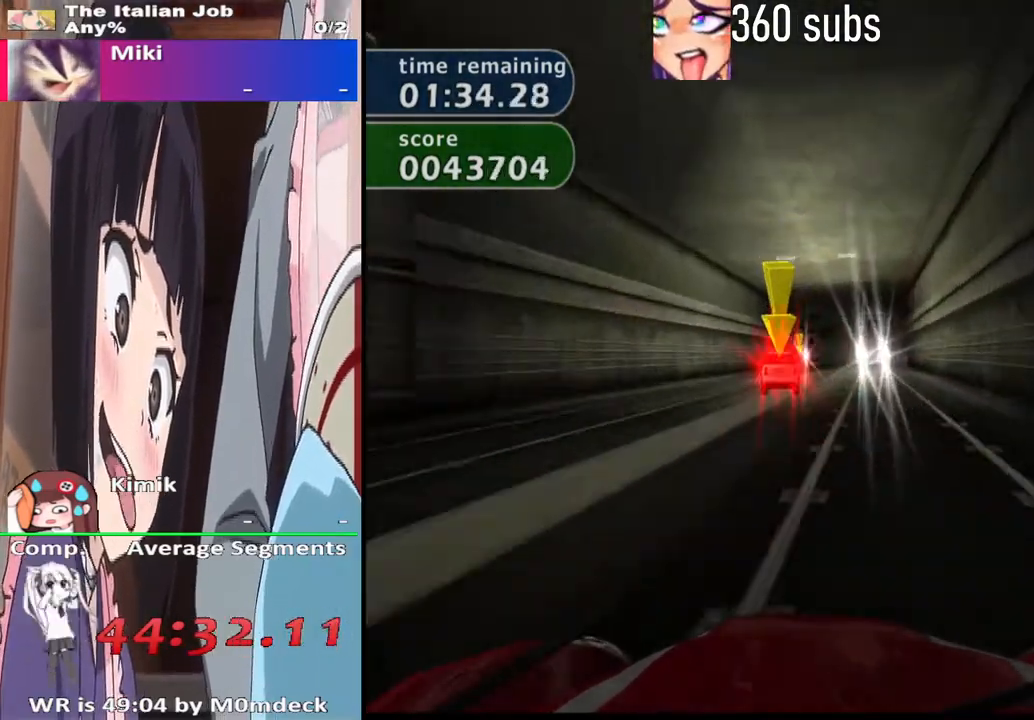
Gameplay with a controller (PlayStation layout); each line is a JSON object with the inputs held at the frame after it. "events" lists button and stick changes between this image and that frame as [ms after this image, input, new state], when the widget could be followed in between.
{"buttons": ["CROSS"], "left_stick": "center", "right_stick": "center", "events": []}
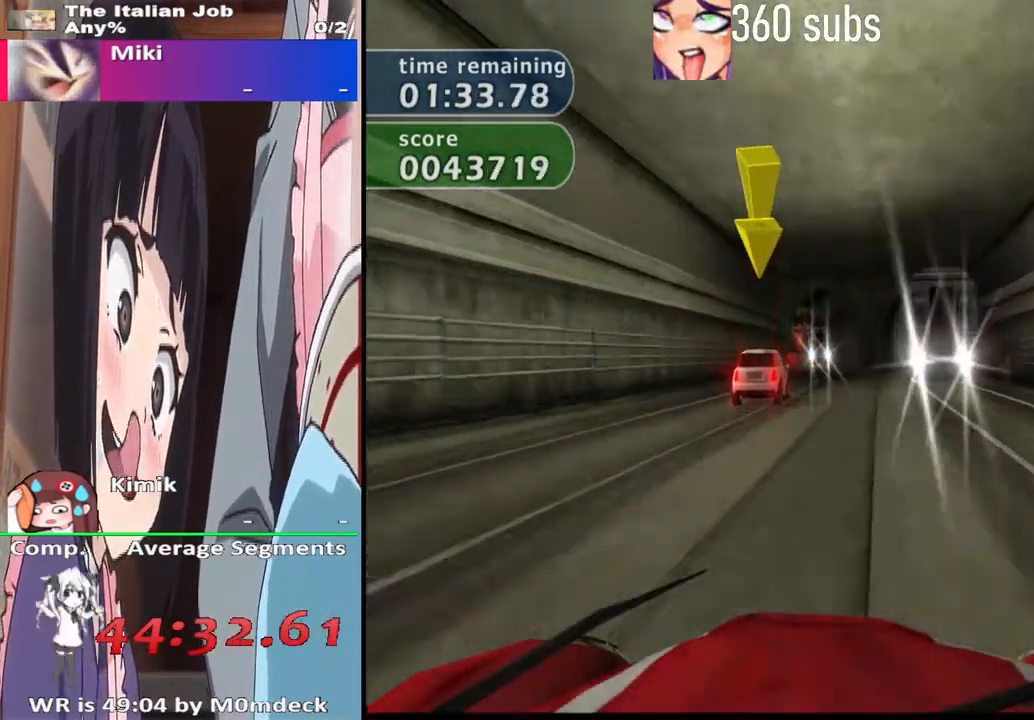
{"buttons": ["CROSS"], "left_stick": "center", "right_stick": "center", "events": []}
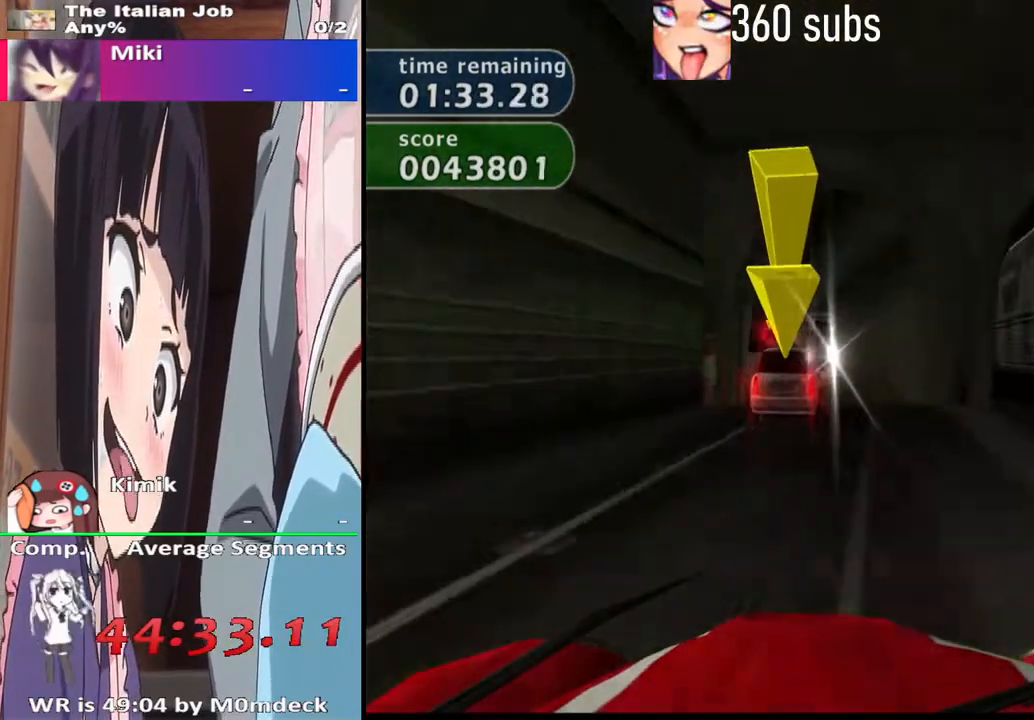
{"buttons": ["CROSS"], "left_stick": "center", "right_stick": "center", "events": [[33, "left_stick", "left"], [133, "left_stick", "center"], [200, "left_stick", "left"], [233, "R2", "down"], [400, "left_stick", "center"], [433, "R2", "up"]]}
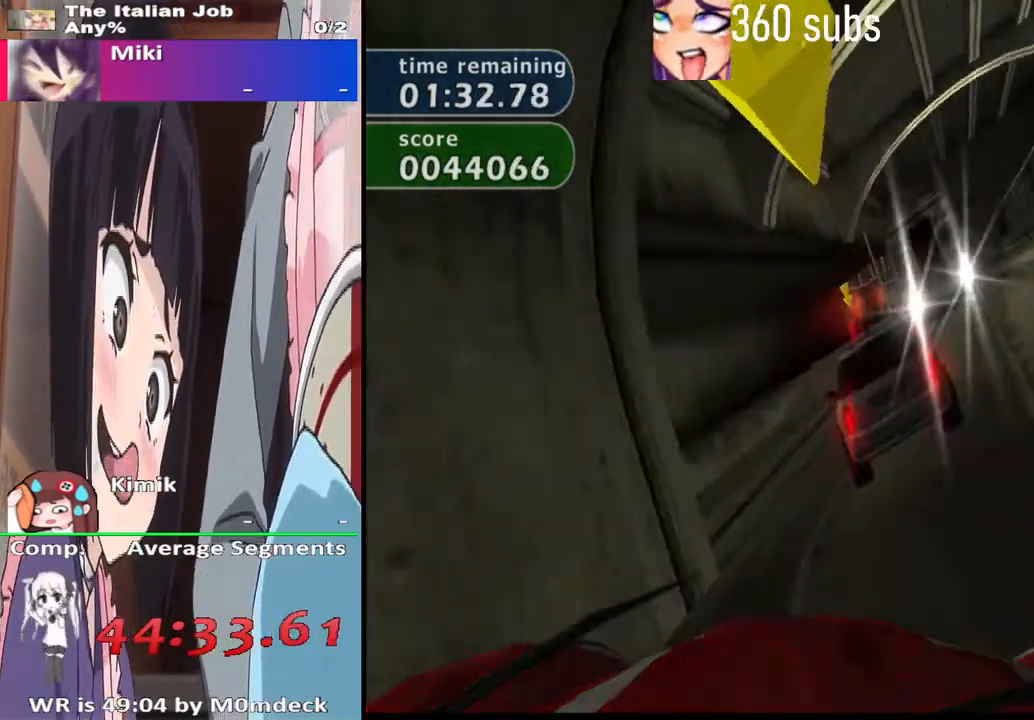
{"buttons": ["CROSS"], "left_stick": "center", "right_stick": "center", "events": [[200, "left_stick", "right"], [500, "left_stick", "center"]]}
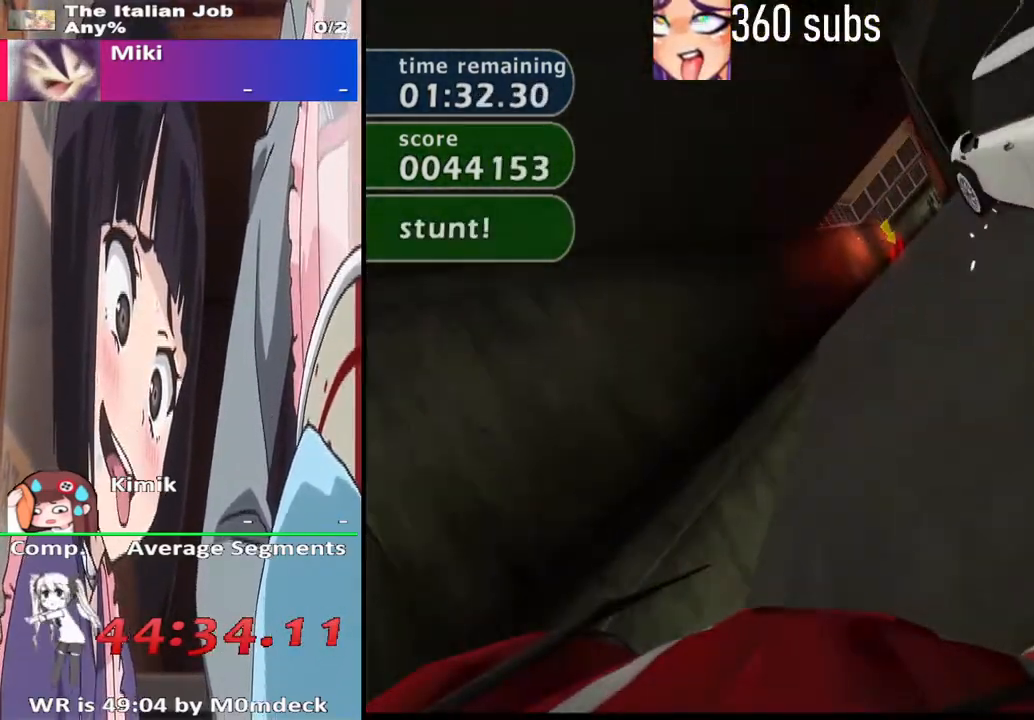
{"buttons": ["CROSS"], "left_stick": "center", "right_stick": "center", "events": []}
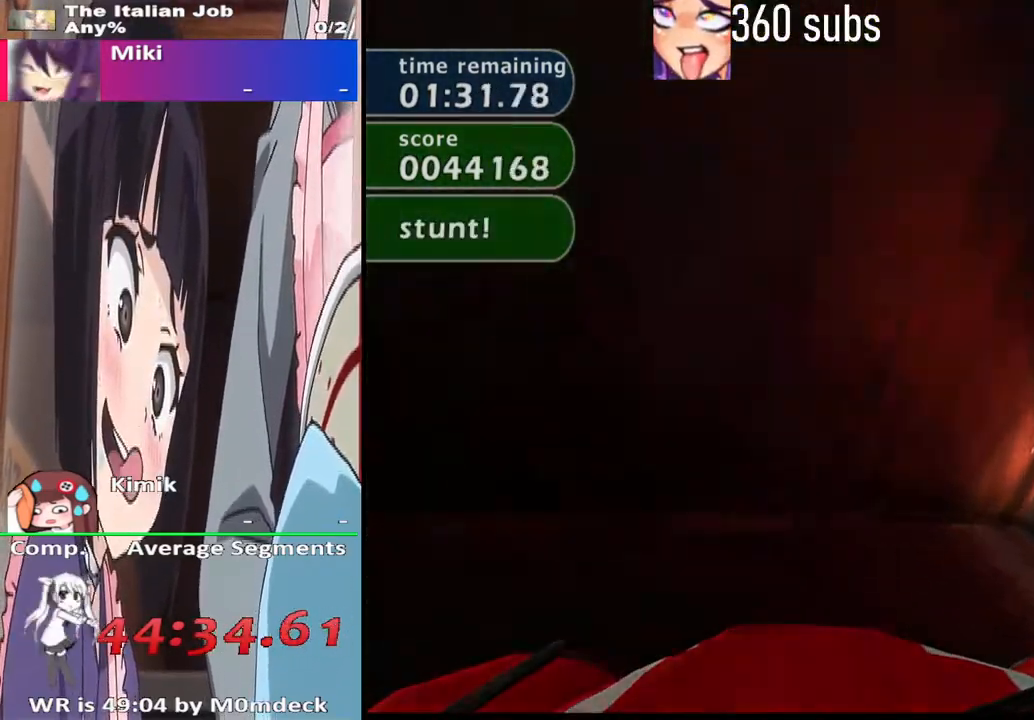
{"buttons": ["CROSS"], "left_stick": "center", "right_stick": "center", "events": [[67, "left_stick", "right"], [500, "left_stick", "center"]]}
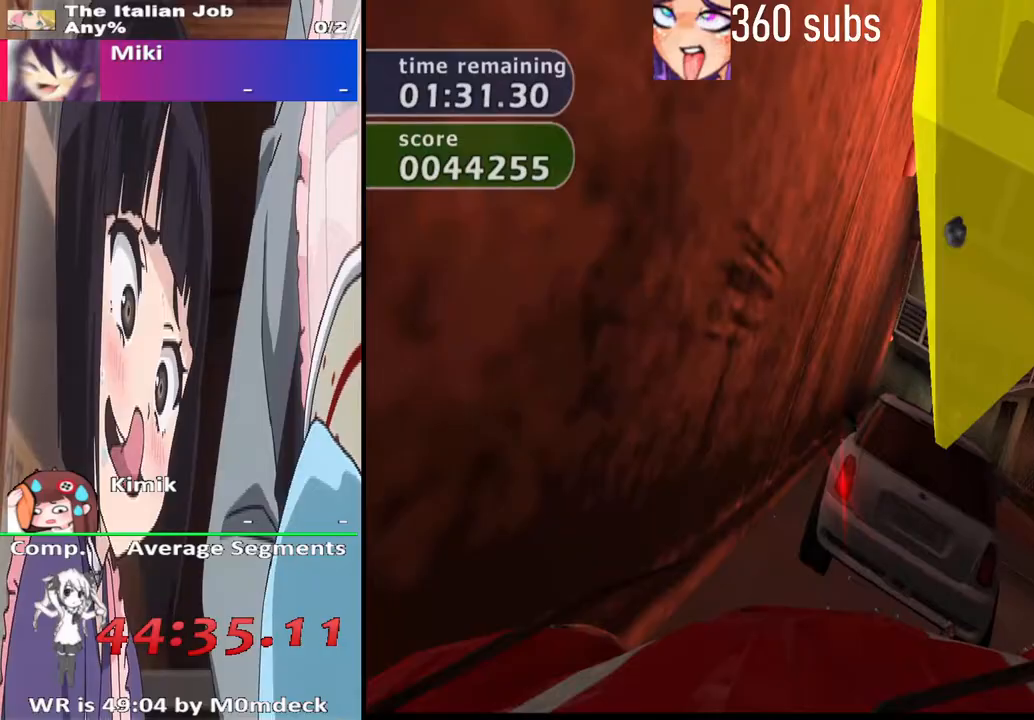
{"buttons": ["CROSS"], "left_stick": "center", "right_stick": "center", "events": [[67, "left_stick", "left"], [300, "left_stick", "center"]]}
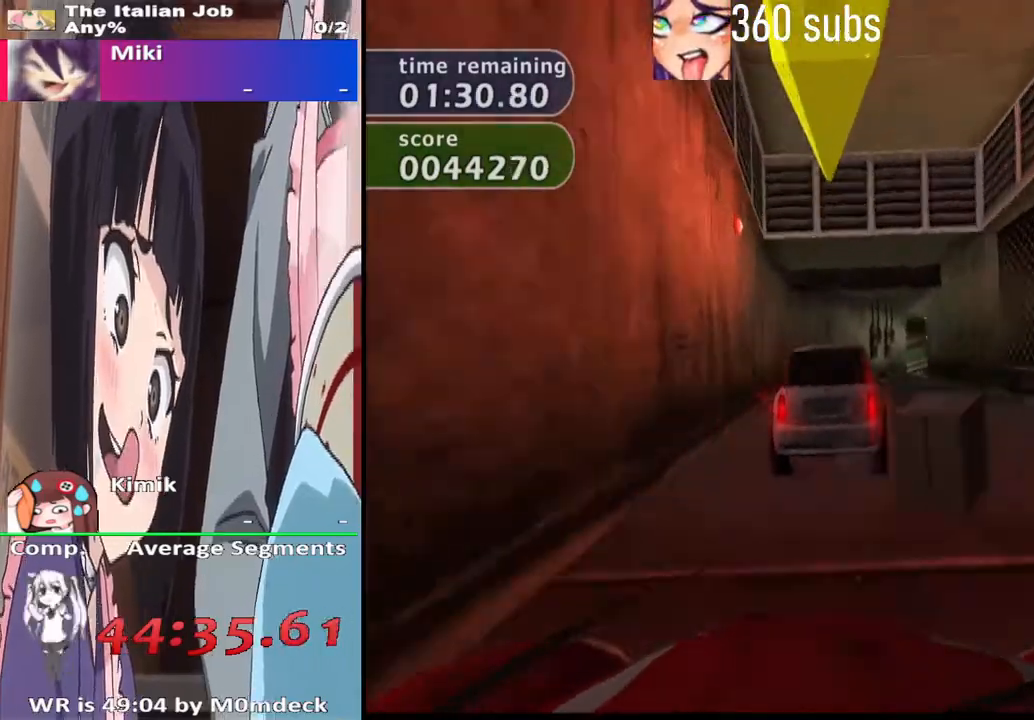
{"buttons": ["CROSS"], "left_stick": "right", "right_stick": "center", "events": [[100, "left_stick", "right"], [400, "left_stick", "center"], [467, "left_stick", "right"]]}
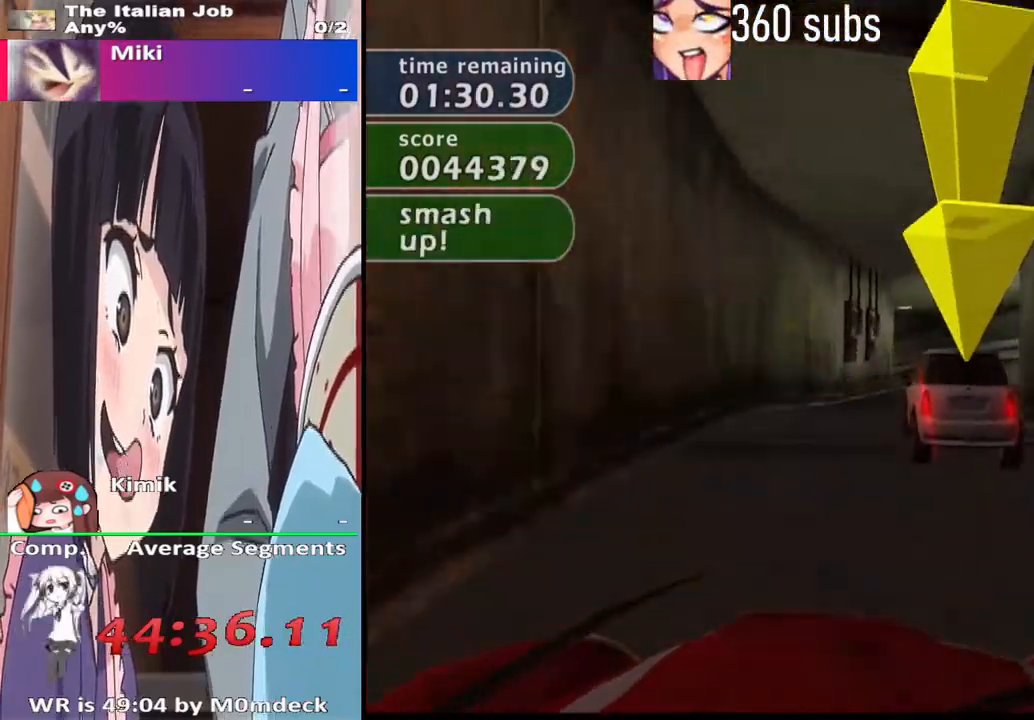
{"buttons": ["CROSS"], "left_stick": "left", "right_stick": "center", "events": [[233, "left_stick", "center"], [400, "left_stick", "left"]]}
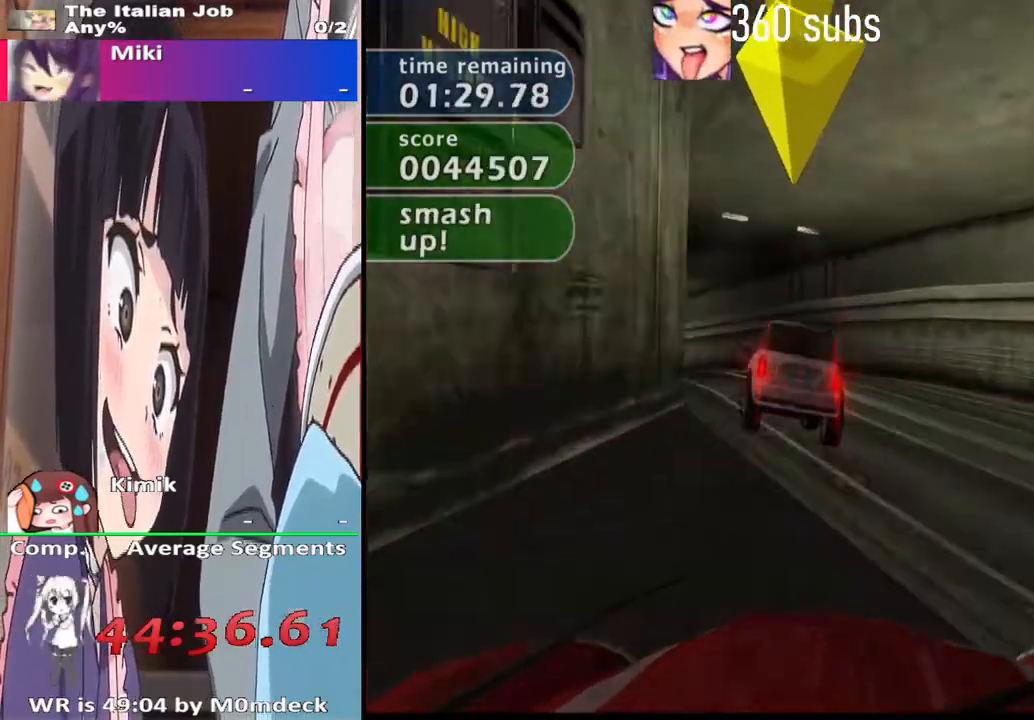
{"buttons": ["CROSS"], "left_stick": "center", "right_stick": "center", "events": [[167, "left_stick", "center"]]}
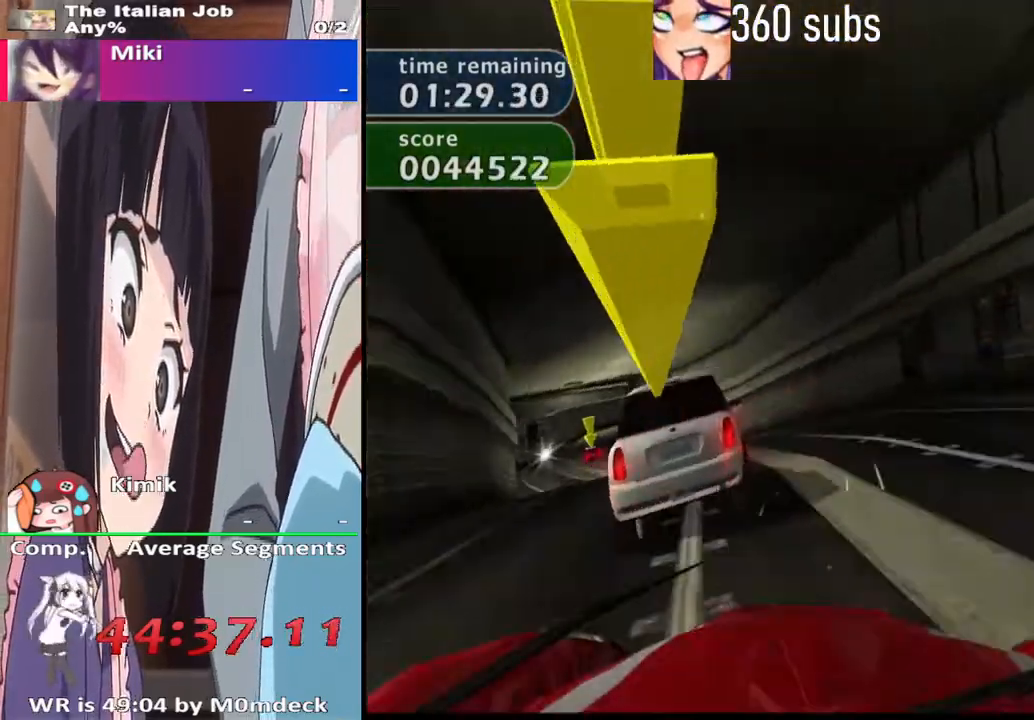
{"buttons": ["CROSS"], "left_stick": "left", "right_stick": "center", "events": [[33, "left_stick", "up-left"], [467, "left_stick", "left"]]}
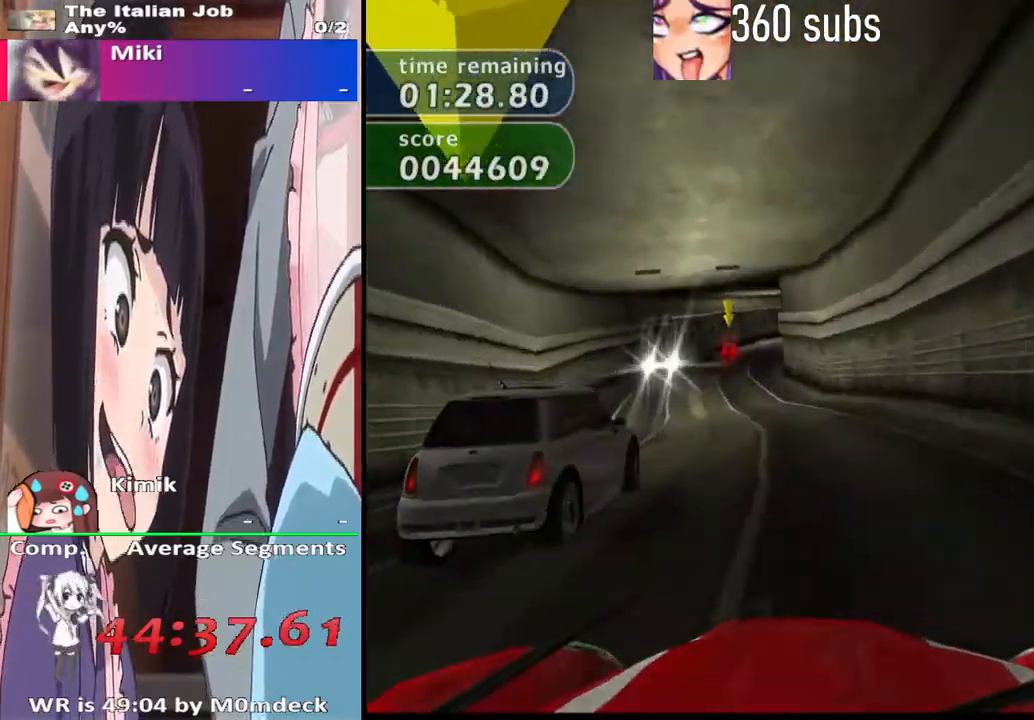
{"buttons": ["CROSS"], "left_stick": "right", "right_stick": "center", "events": [[233, "left_stick", "center"], [433, "left_stick", "right"]]}
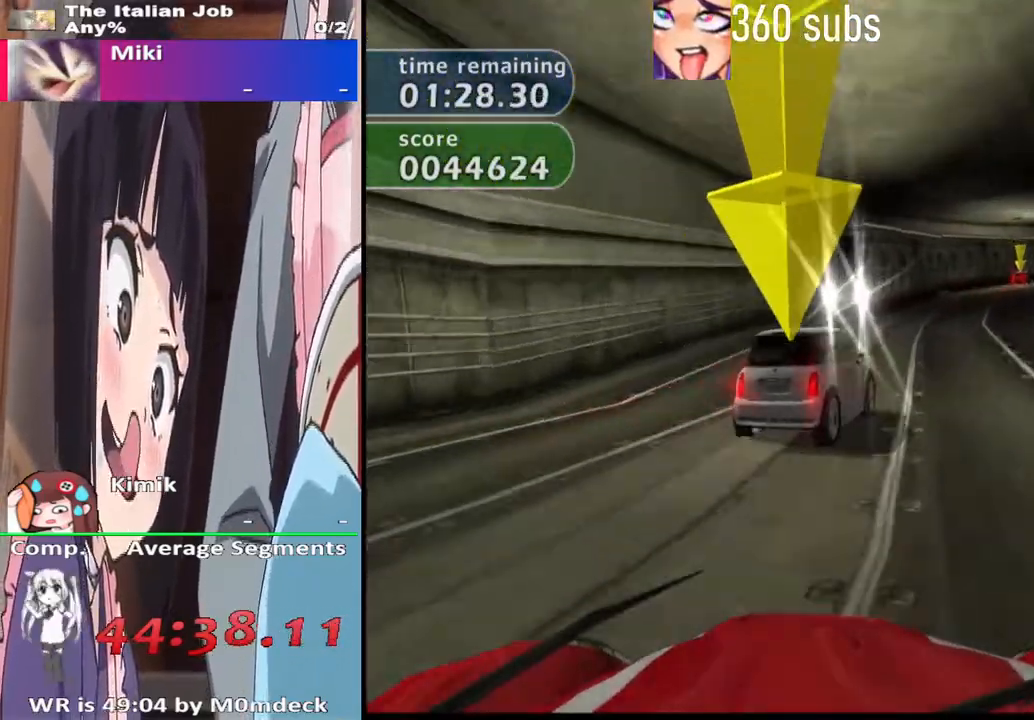
{"buttons": ["CROSS"], "left_stick": "right", "right_stick": "center", "events": []}
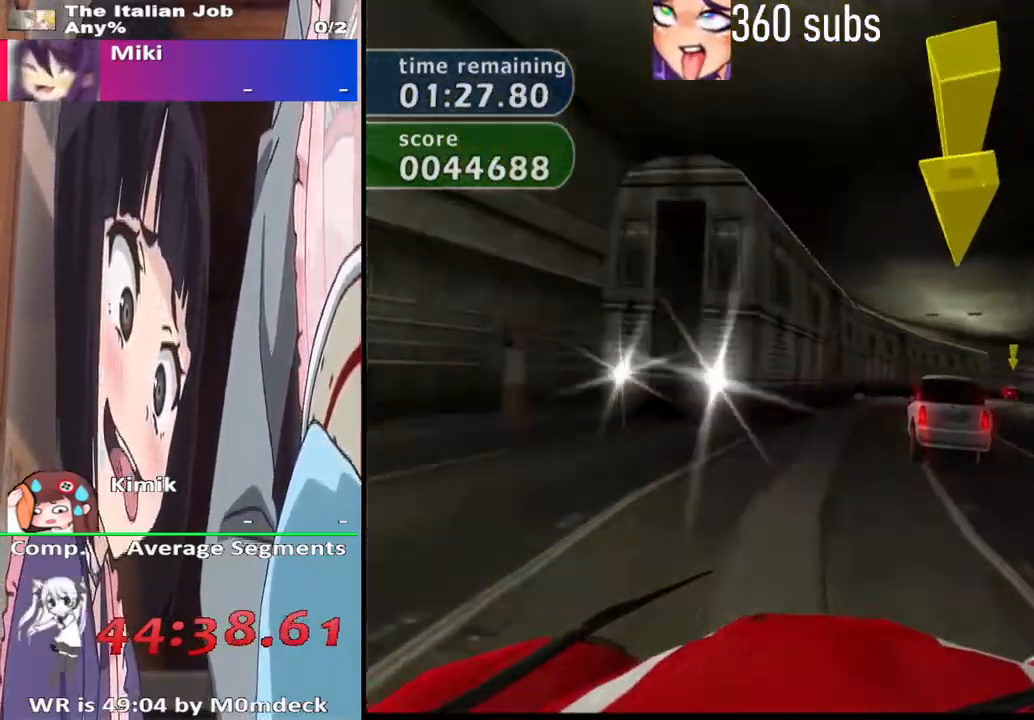
{"buttons": ["CROSS"], "left_stick": "center", "right_stick": "center", "events": [[267, "left_stick", "center"]]}
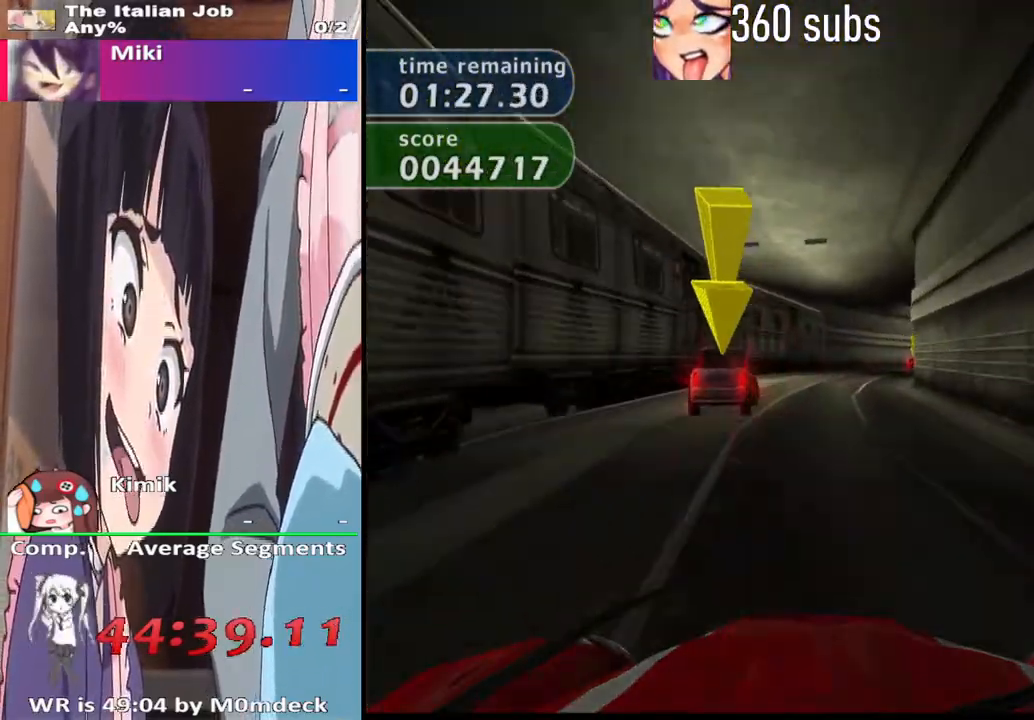
{"buttons": ["CROSS"], "left_stick": "center", "right_stick": "center", "events": [[333, "left_stick", "right"], [467, "left_stick", "center"]]}
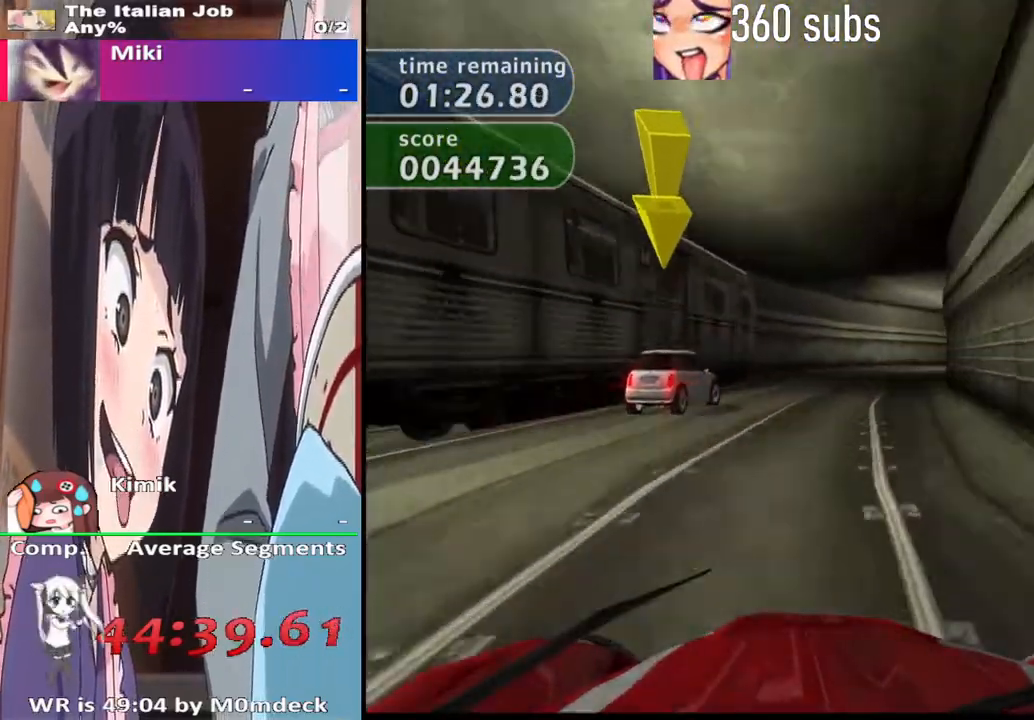
{"buttons": ["CROSS"], "left_stick": "right", "right_stick": "center", "events": [[100, "left_stick", "right"], [233, "left_stick", "center"], [467, "left_stick", "right"]]}
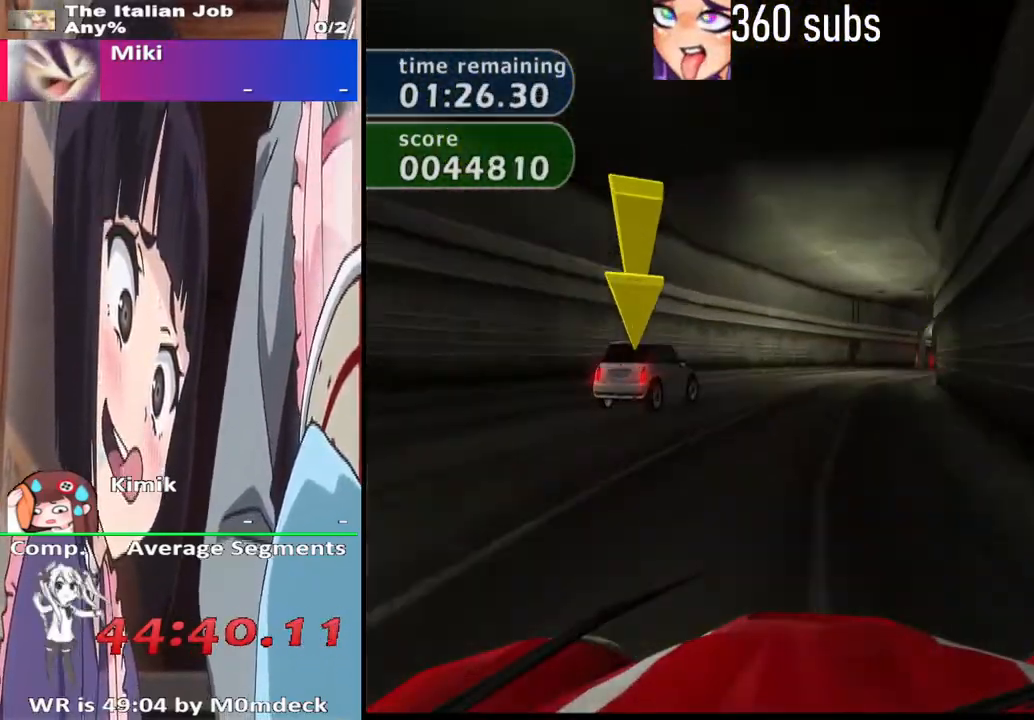
{"buttons": ["CROSS"], "left_stick": "center", "right_stick": "center", "events": [[167, "left_stick", "center"]]}
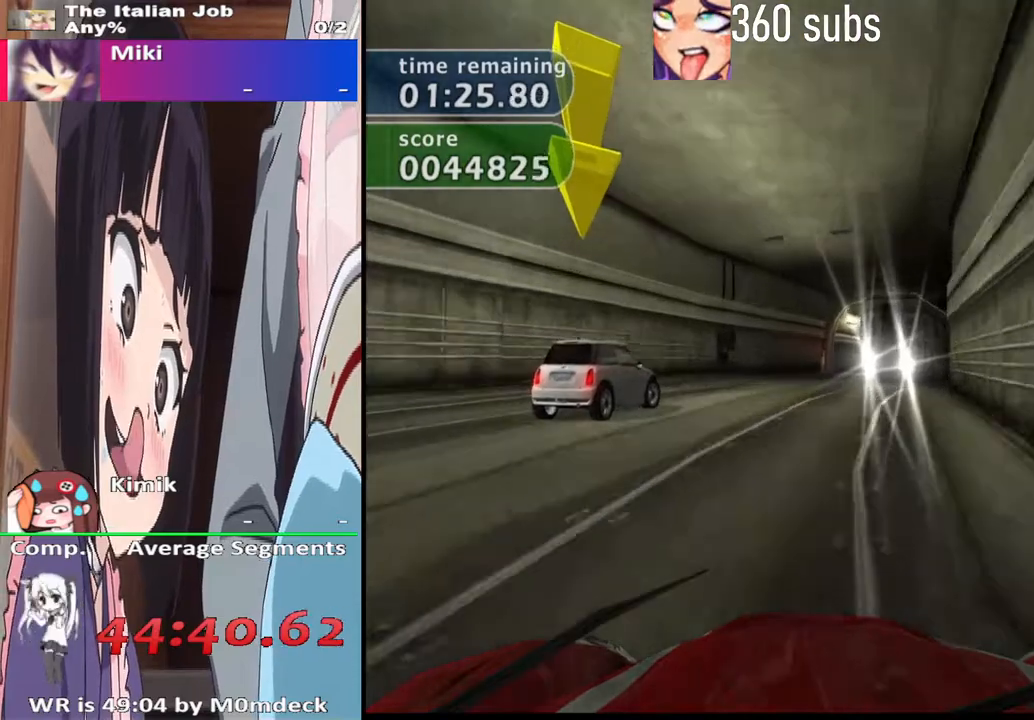
{"buttons": ["CROSS"], "left_stick": "left", "right_stick": "center", "events": [[33, "left_stick", "right"], [267, "left_stick", "center"], [333, "left_stick", "left"]]}
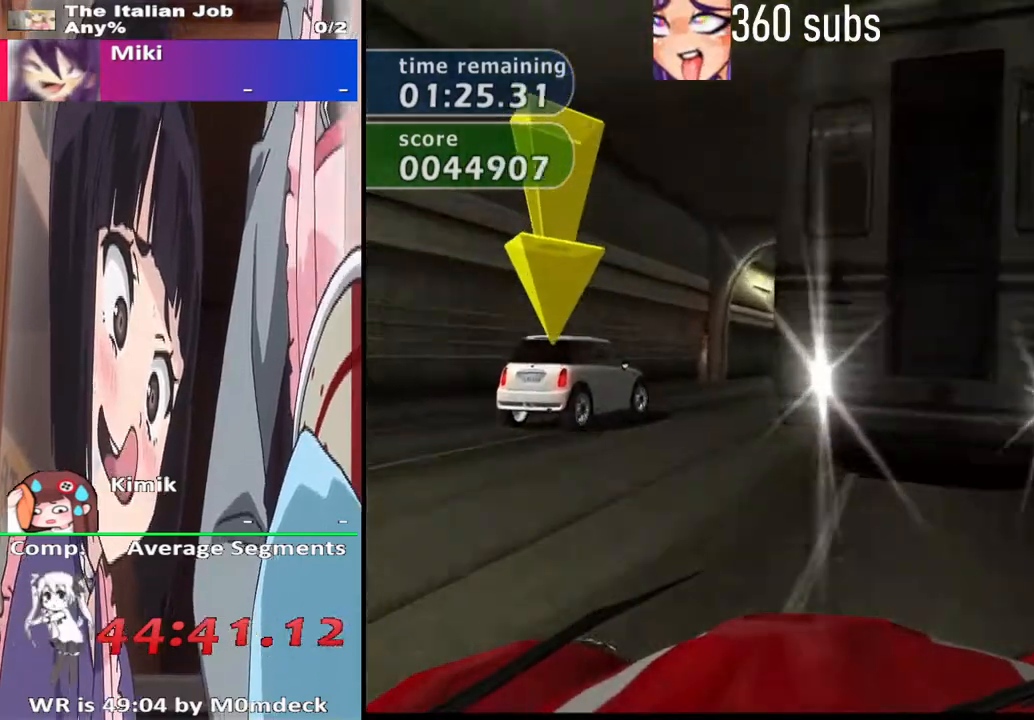
{"buttons": [], "left_stick": "center", "right_stick": "center", "events": [[100, "left_stick", "right"], [167, "CROSS", "up"], [233, "left_stick", "center"], [300, "START", "down"], [433, "START", "up"]]}
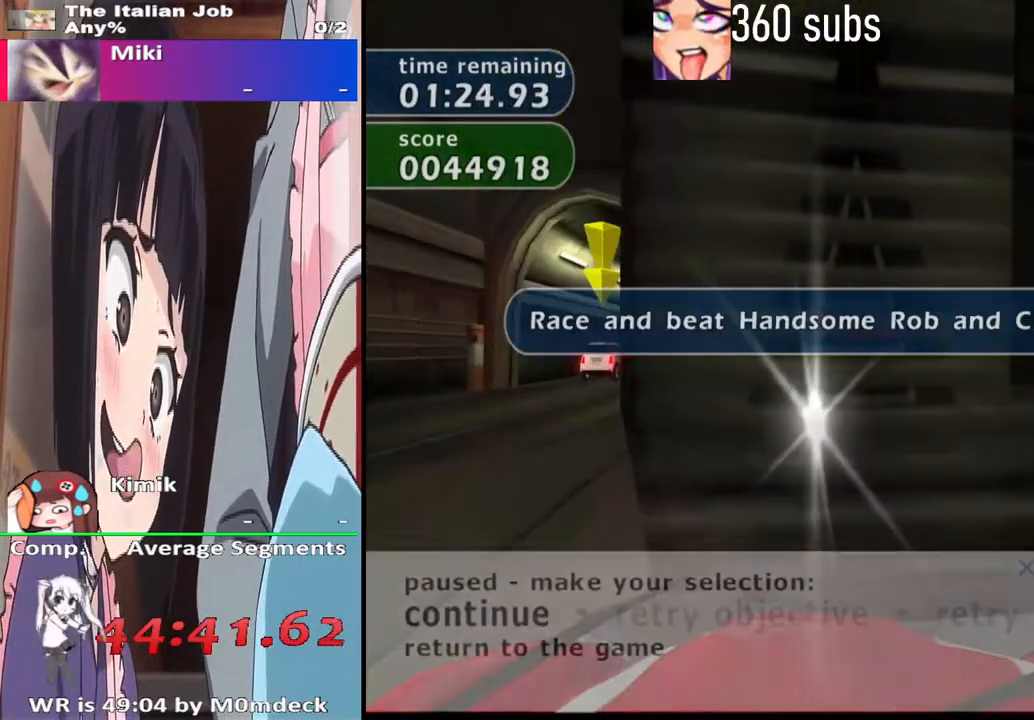
{"buttons": [], "left_stick": "center", "right_stick": "center", "events": [[133, "DPAD_RIGHT", "down"], [233, "DPAD_RIGHT", "up"], [267, "CROSS", "down"], [433, "CROSS", "up"]]}
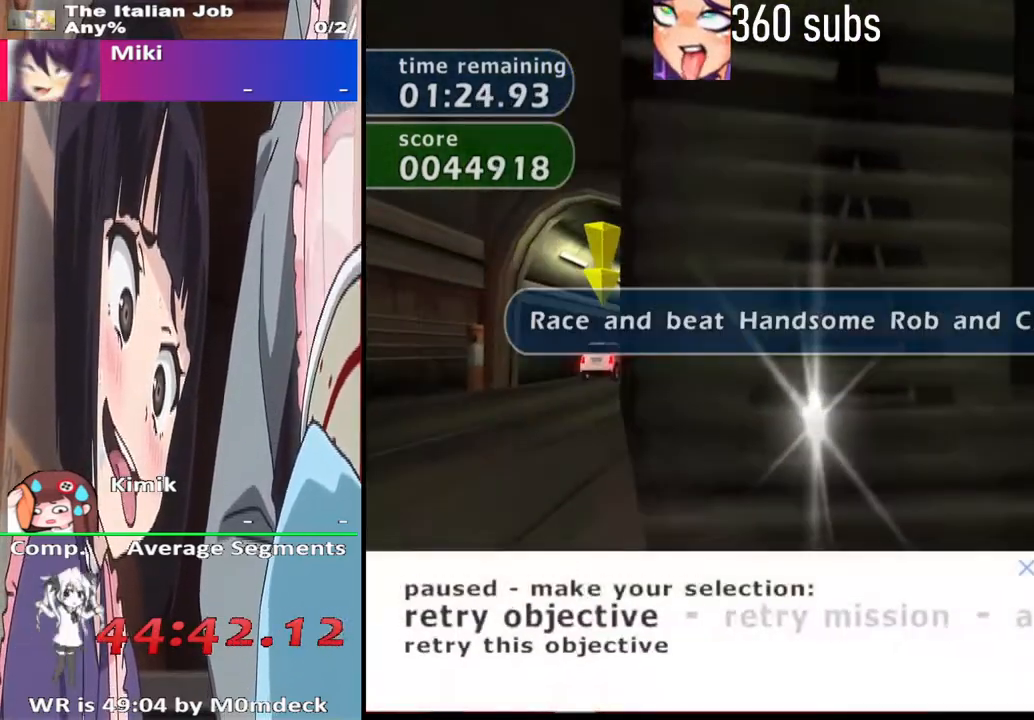
{"buttons": [], "left_stick": "center", "right_stick": "center", "events": [[200, "DPAD_RIGHT", "down"], [267, "DPAD_RIGHT", "up"], [300, "CROSS", "down"], [500, "CROSS", "up"]]}
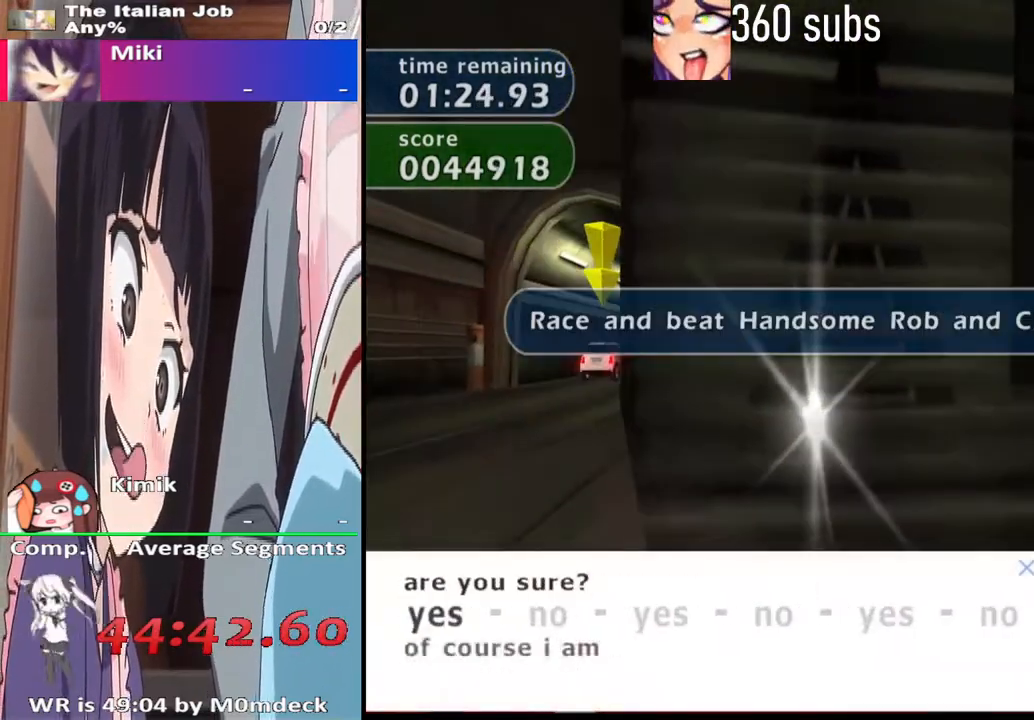
{"buttons": ["CROSS"], "left_stick": "center", "right_stick": "center", "events": [[433, "CROSS", "down"]]}
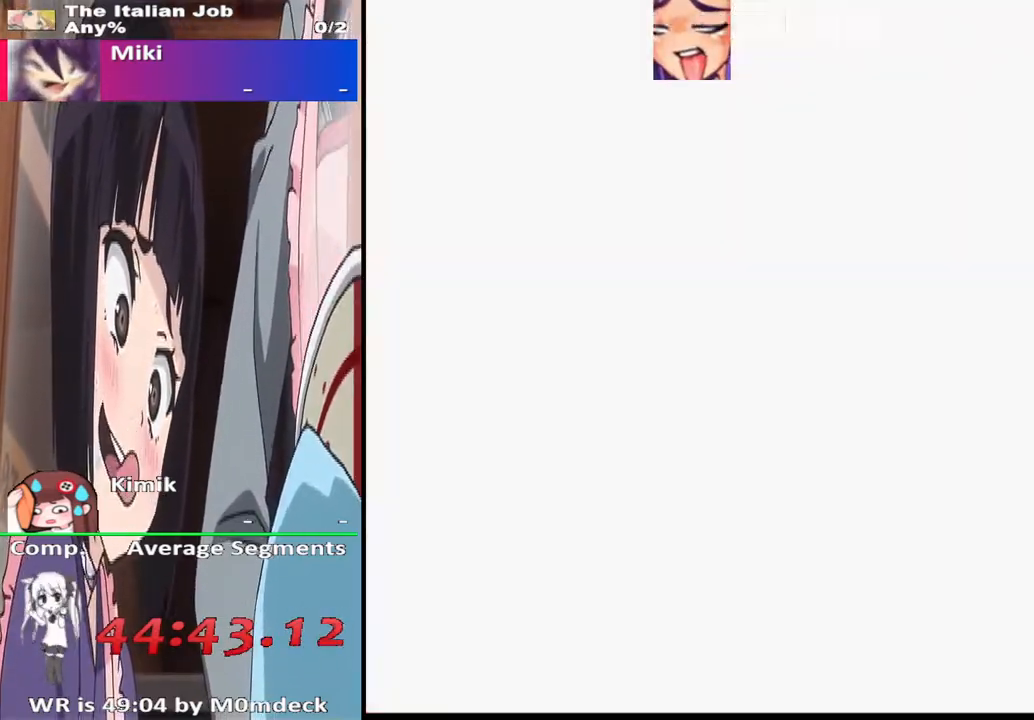
{"buttons": ["CROSS"], "left_stick": "center", "right_stick": "center", "events": []}
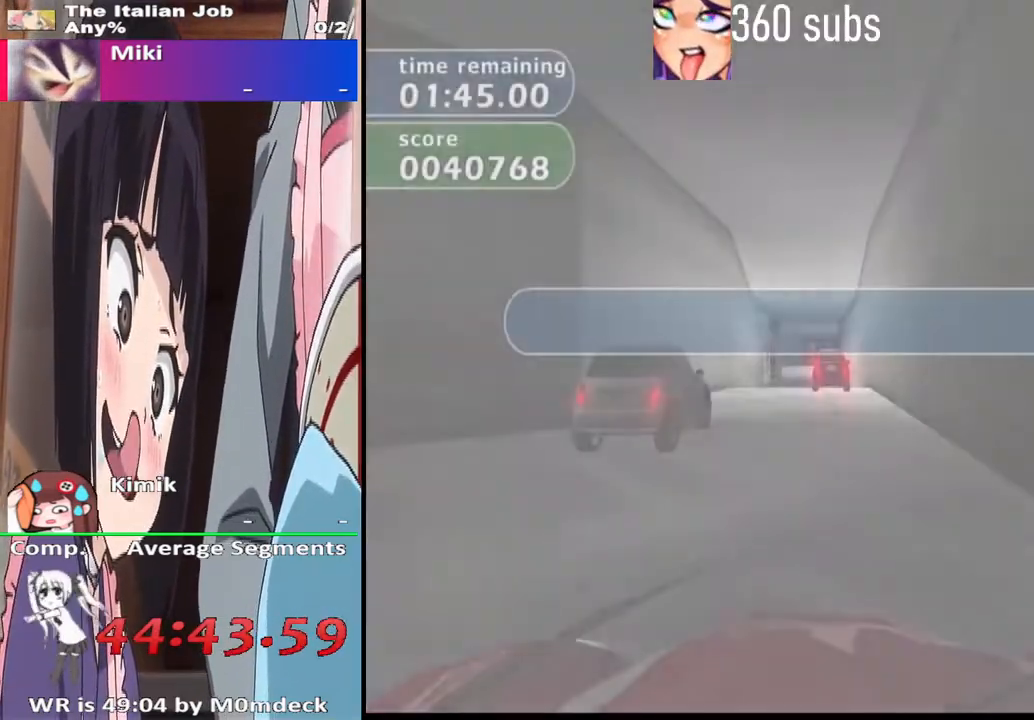
{"buttons": ["CROSS"], "left_stick": "center", "right_stick": "center", "events": []}
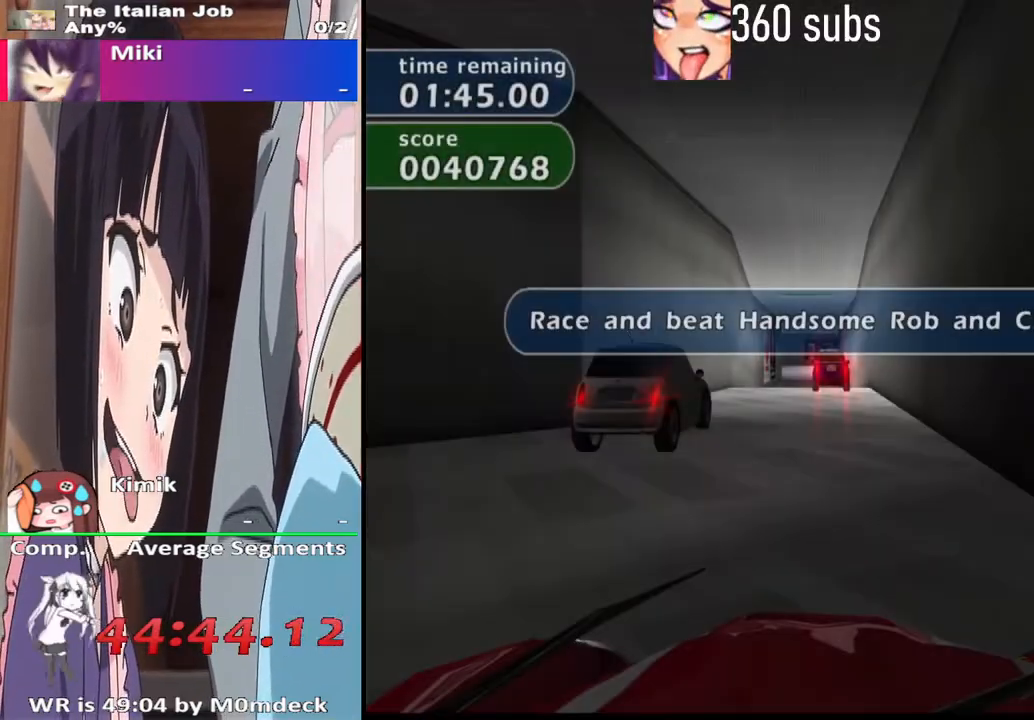
{"buttons": ["CROSS"], "left_stick": "center", "right_stick": "center", "events": []}
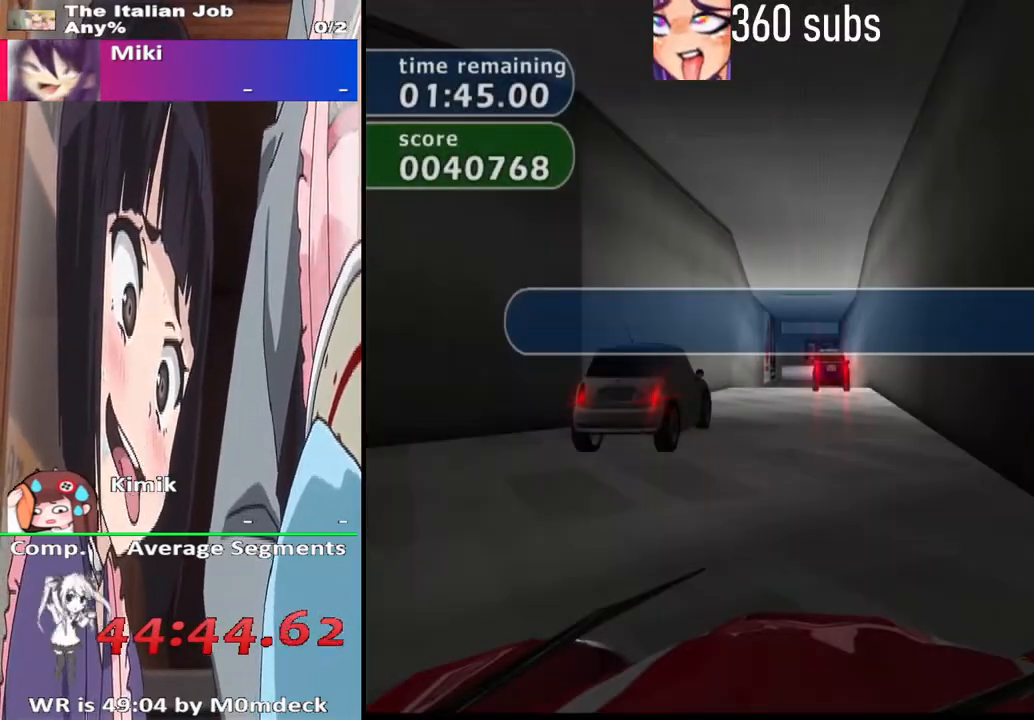
{"buttons": ["CROSS"], "left_stick": "center", "right_stick": "center", "events": []}
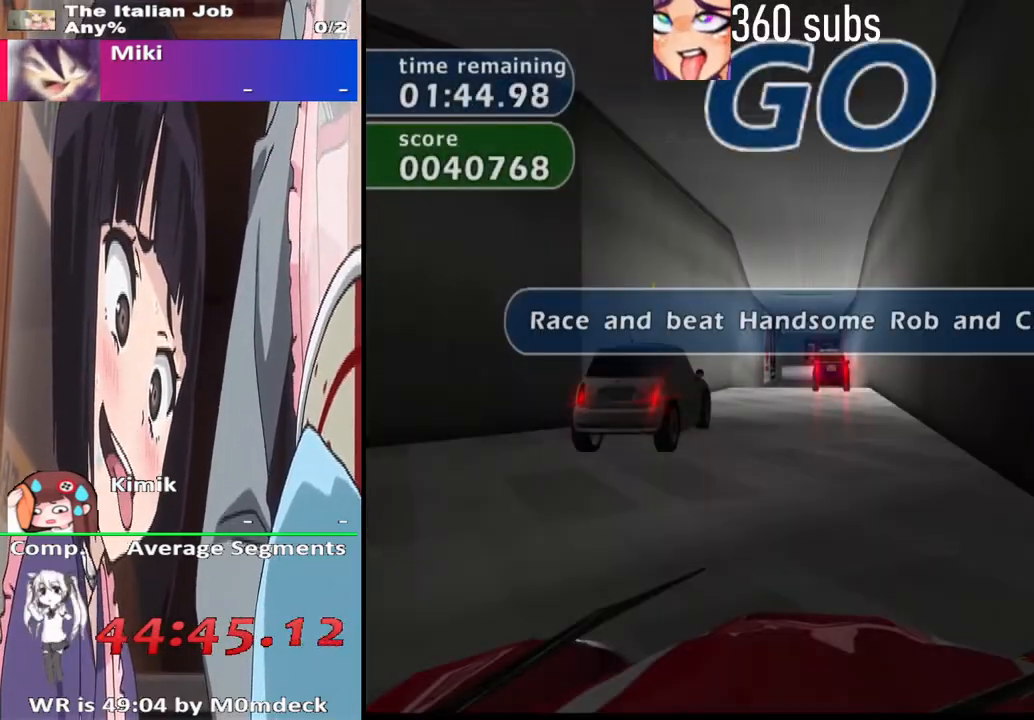
{"buttons": ["CROSS"], "left_stick": "center", "right_stick": "center", "events": []}
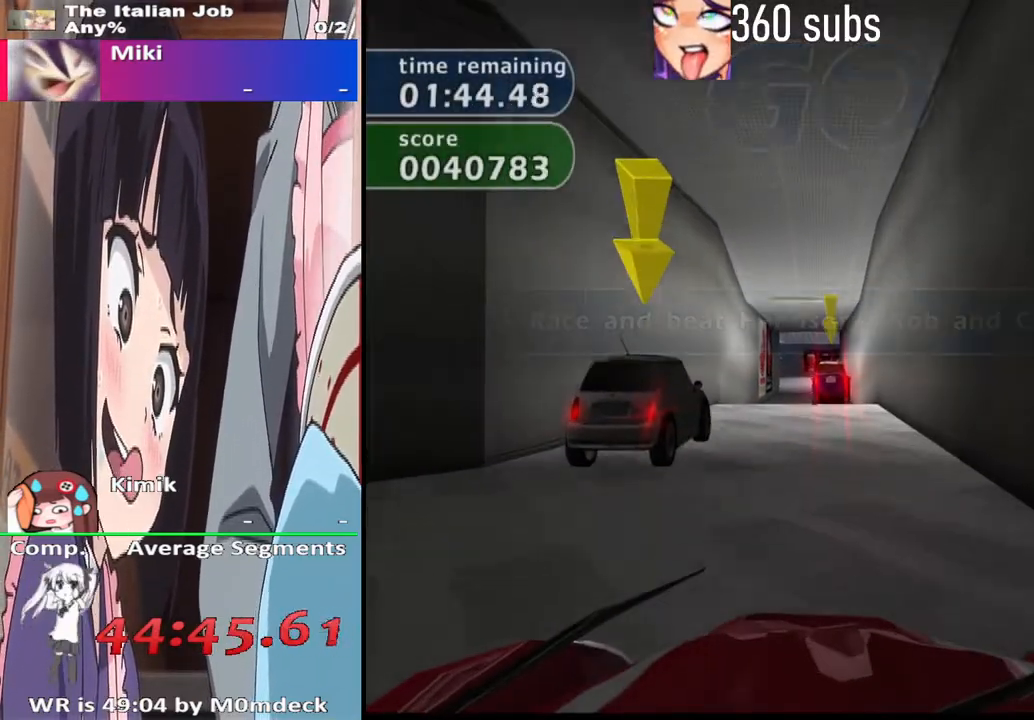
{"buttons": ["CROSS"], "left_stick": "center", "right_stick": "center", "events": []}
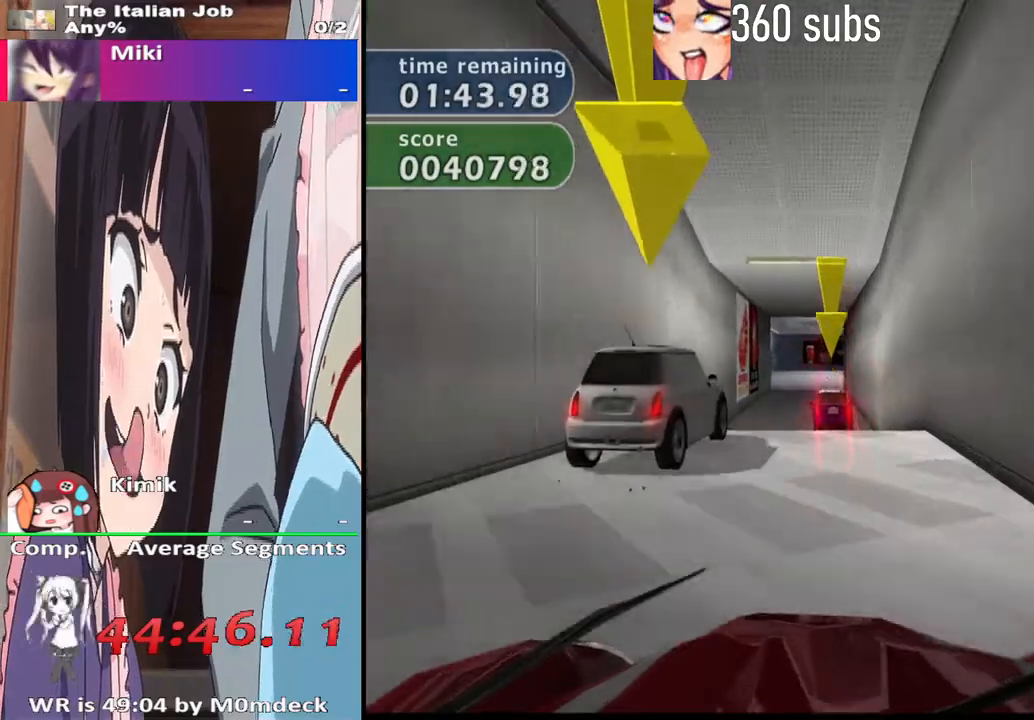
{"buttons": ["CROSS"], "left_stick": "center", "right_stick": "center", "events": []}
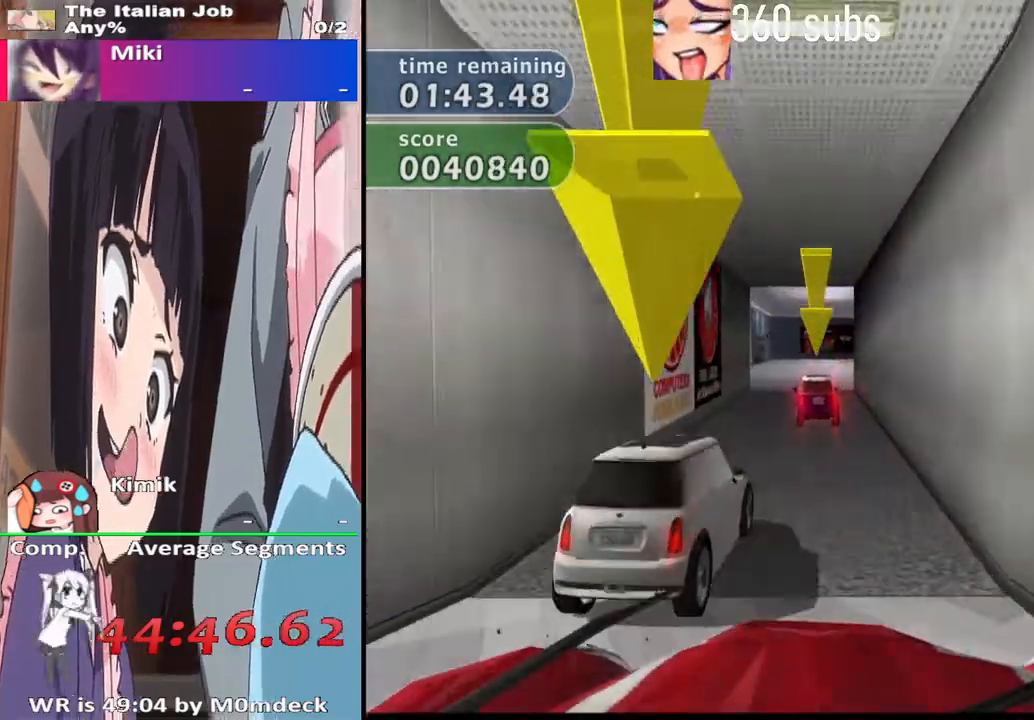
{"buttons": ["CROSS"], "left_stick": "left", "right_stick": "center", "events": [[467, "left_stick", "left"]]}